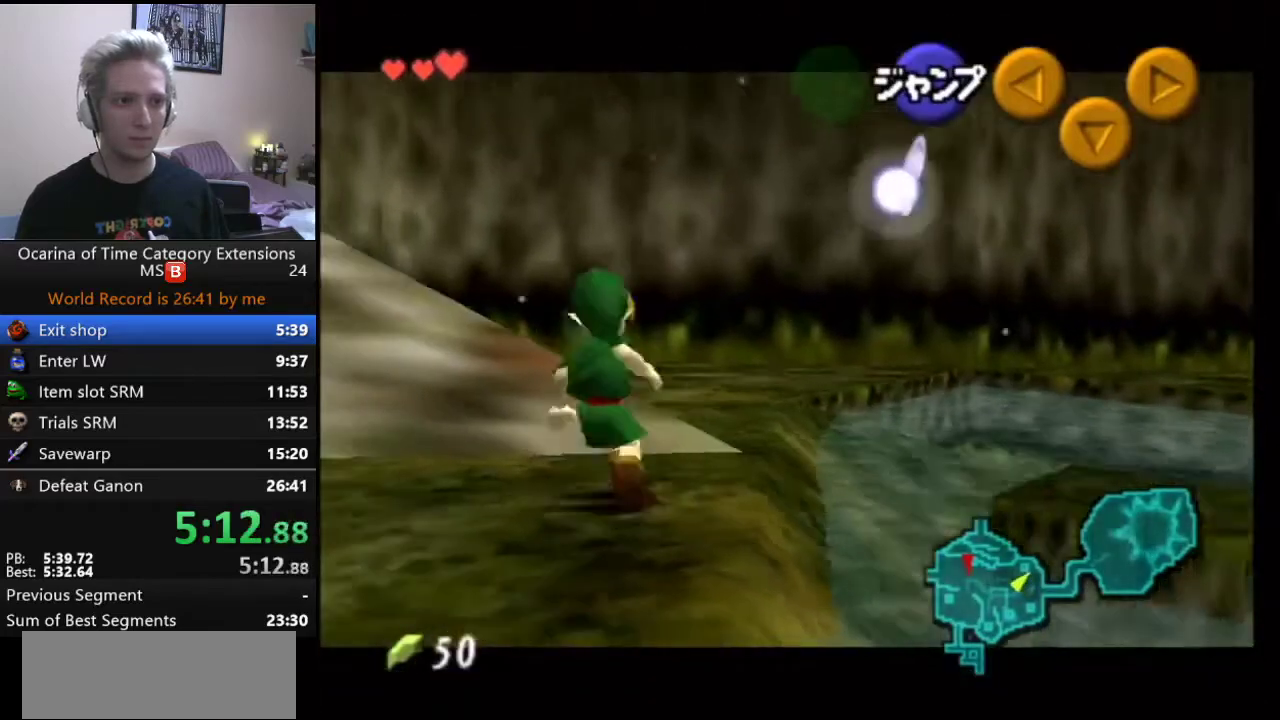
Gameplay with a controller (Nintendo layout); each line is a JSON object with the inputs held at the frame after it. "events" lists button and stick changes between this image and that frame as [ms after this image, input, new state], when the widget could be followed in between. Not read: L3 R2 R3.
{"buttons": ["A", "L1"], "left_stick": "left", "right_stick": "center", "events": [[50, "A", "down"], [167, "A", "up"], [233, "A", "down"], [300, "A", "up"], [367, "A", "down"]]}
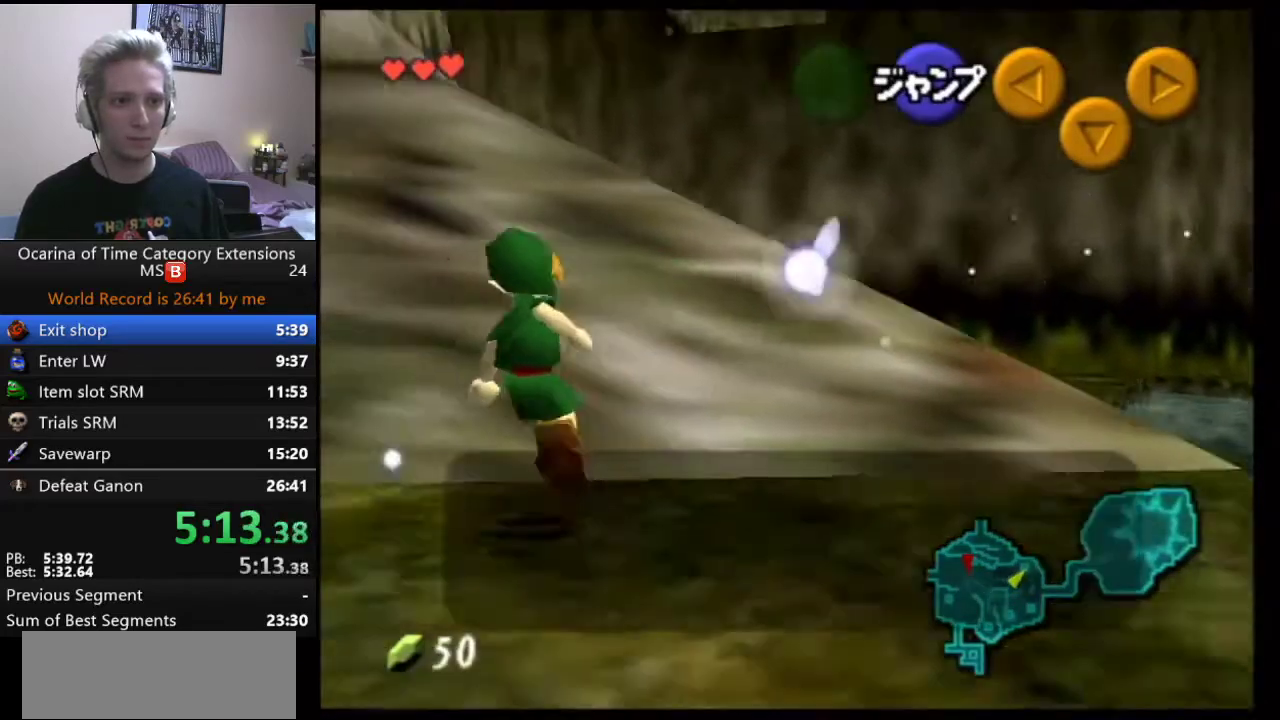
{"buttons": [], "left_stick": "left", "right_stick": "center", "events": [[17, "A", "up"], [183, "A", "down"], [283, "A", "up"], [350, "L1", "up"], [400, "A", "down"], [400, "B", "down"], [500, "A", "up"], [500, "B", "up"]]}
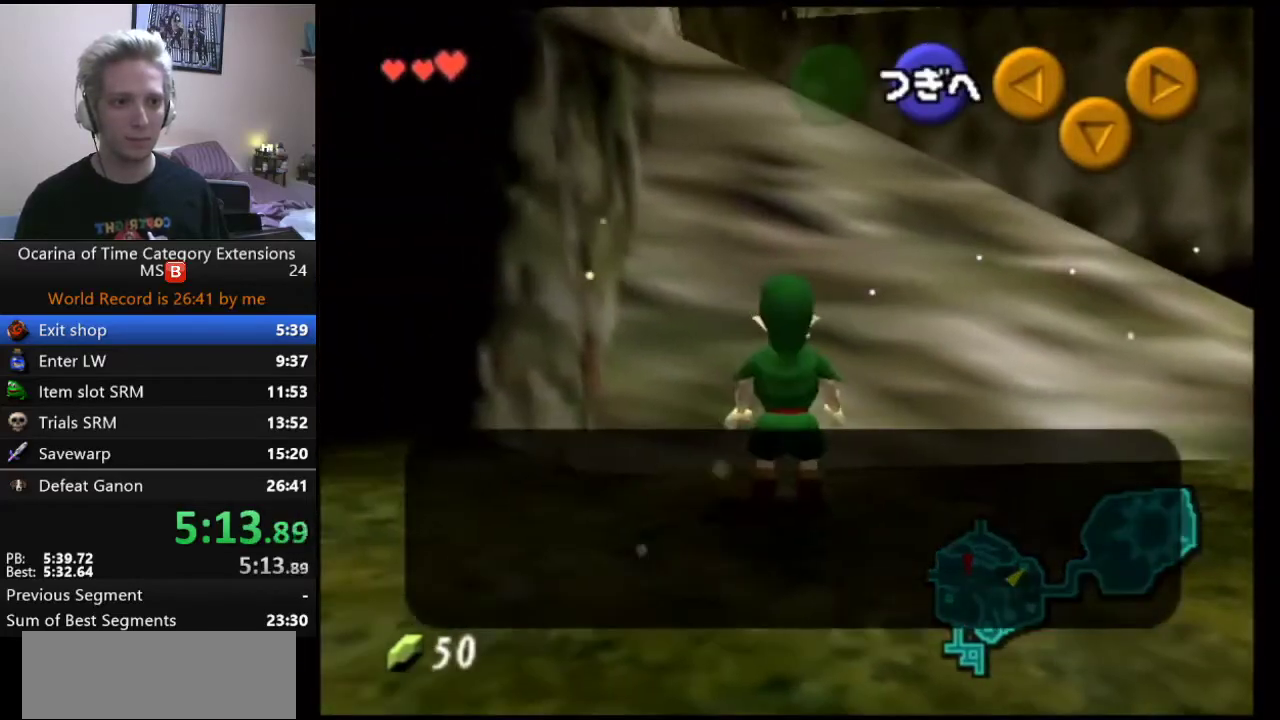
{"buttons": ["A"], "left_stick": "left", "right_stick": "center", "events": [[50, "A", "down"], [50, "B", "down"], [117, "B", "up"], [183, "B", "down"], [250, "A", "up"], [333, "B", "up"], [400, "A", "down"], [400, "B", "down"], [467, "B", "up"]]}
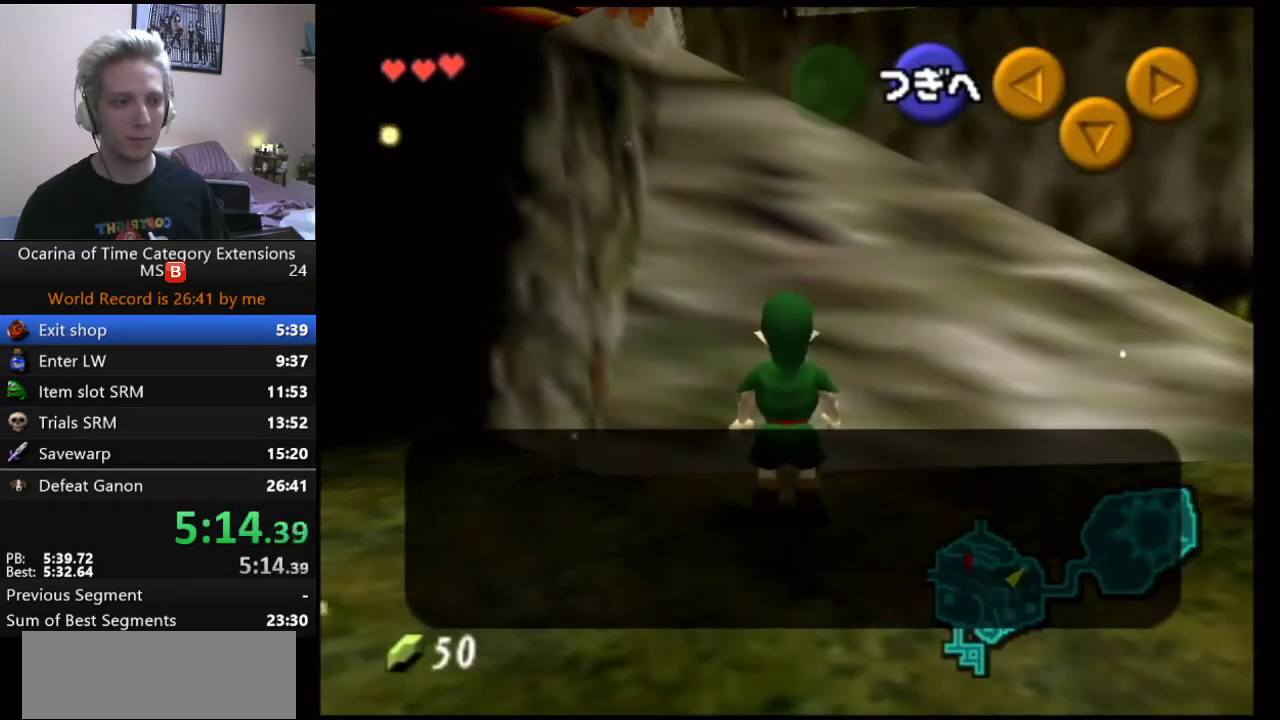
{"buttons": [], "left_stick": "left", "right_stick": "center", "events": [[50, "A", "up"], [217, "A", "down"], [217, "B", "down"], [283, "A", "up"], [283, "B", "up"], [333, "A", "down"], [333, "B", "down"], [383, "A", "up"], [383, "B", "up"]]}
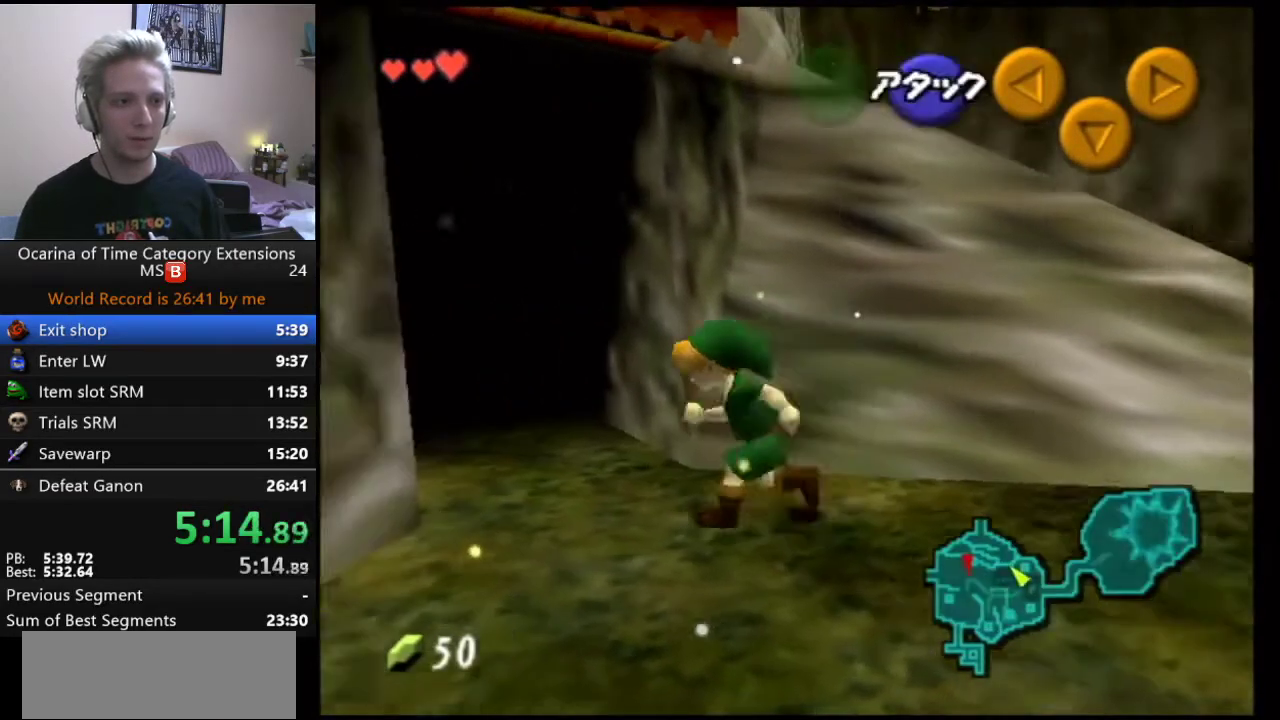
{"buttons": ["A"], "left_stick": "up", "right_stick": "center", "events": [[150, "left_stick", "up-left"], [300, "left_stick", "up"], [367, "A", "down"]]}
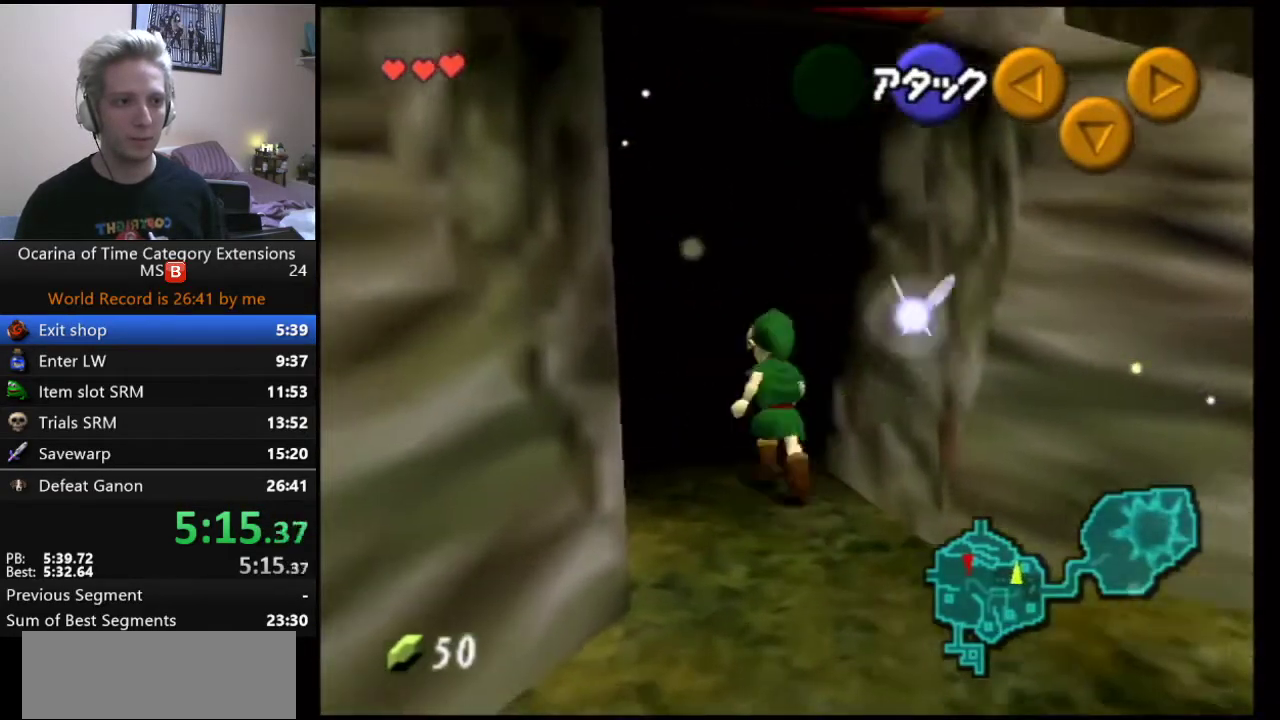
{"buttons": [], "left_stick": "up-right", "right_stick": "center"}
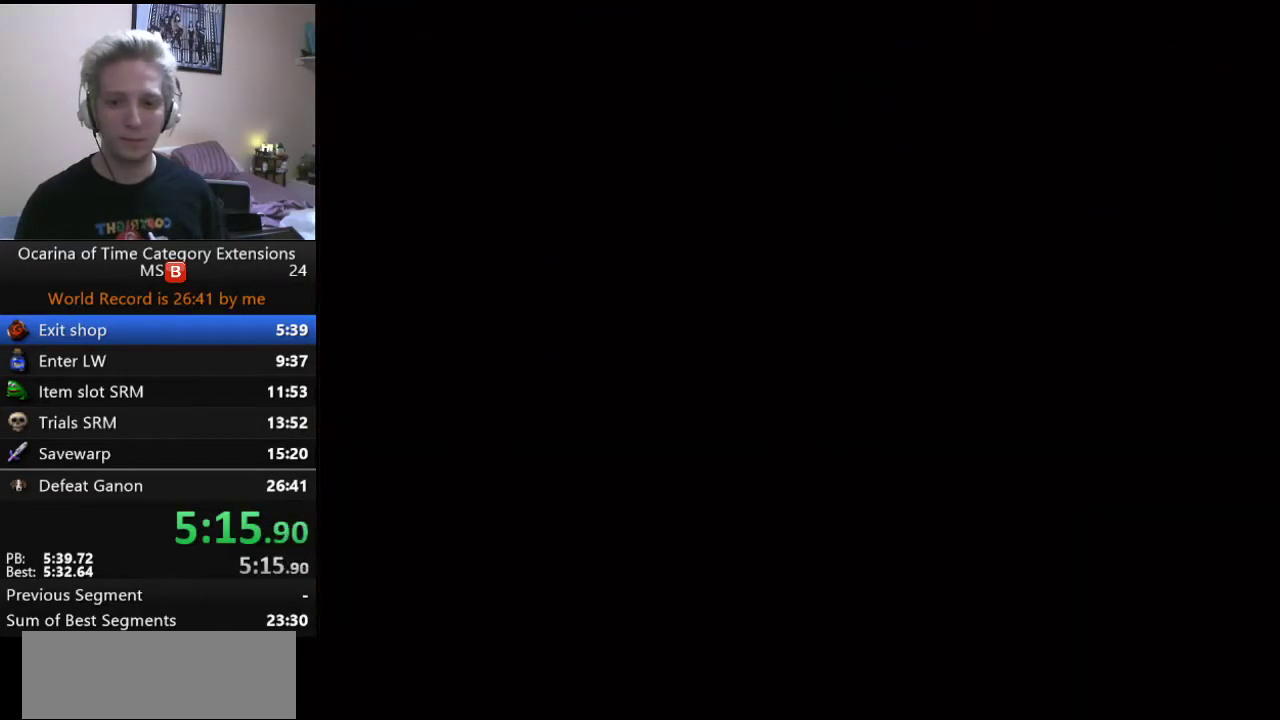
{"buttons": [], "left_stick": "right", "right_stick": "center"}
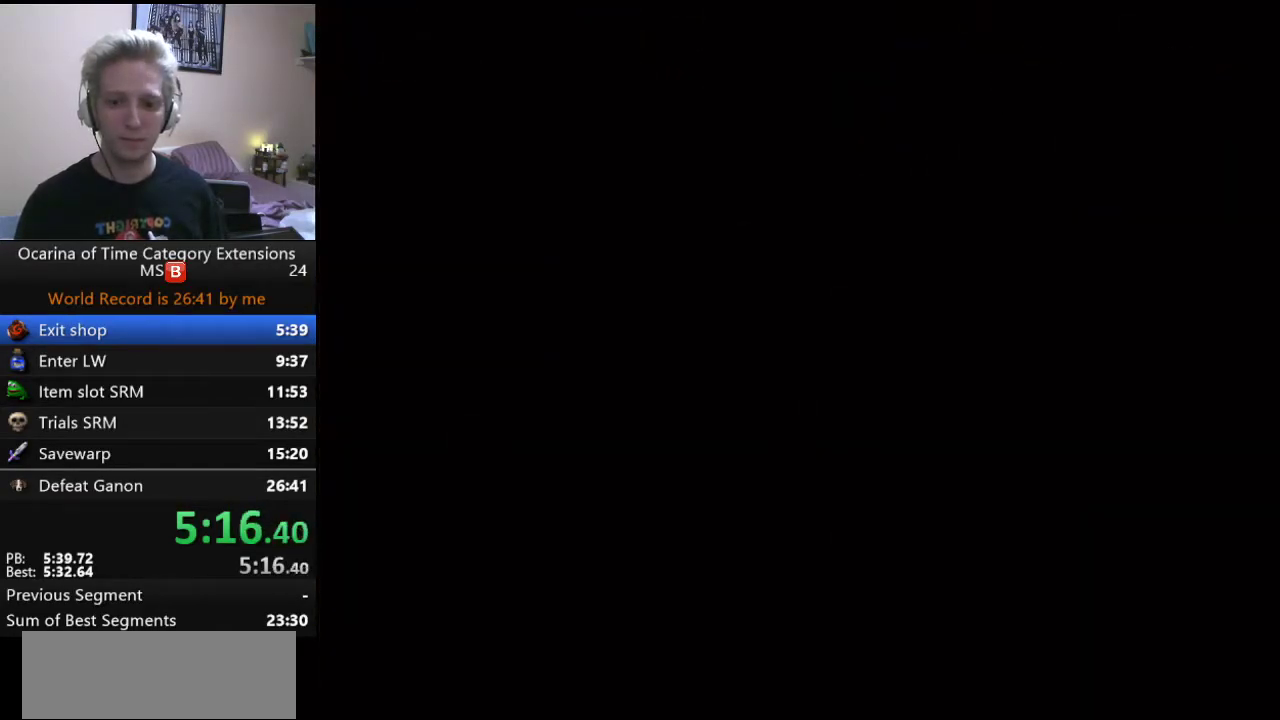
{"buttons": [], "left_stick": "up-right", "right_stick": "center", "events": [[133, "left_stick", "up-right"]]}
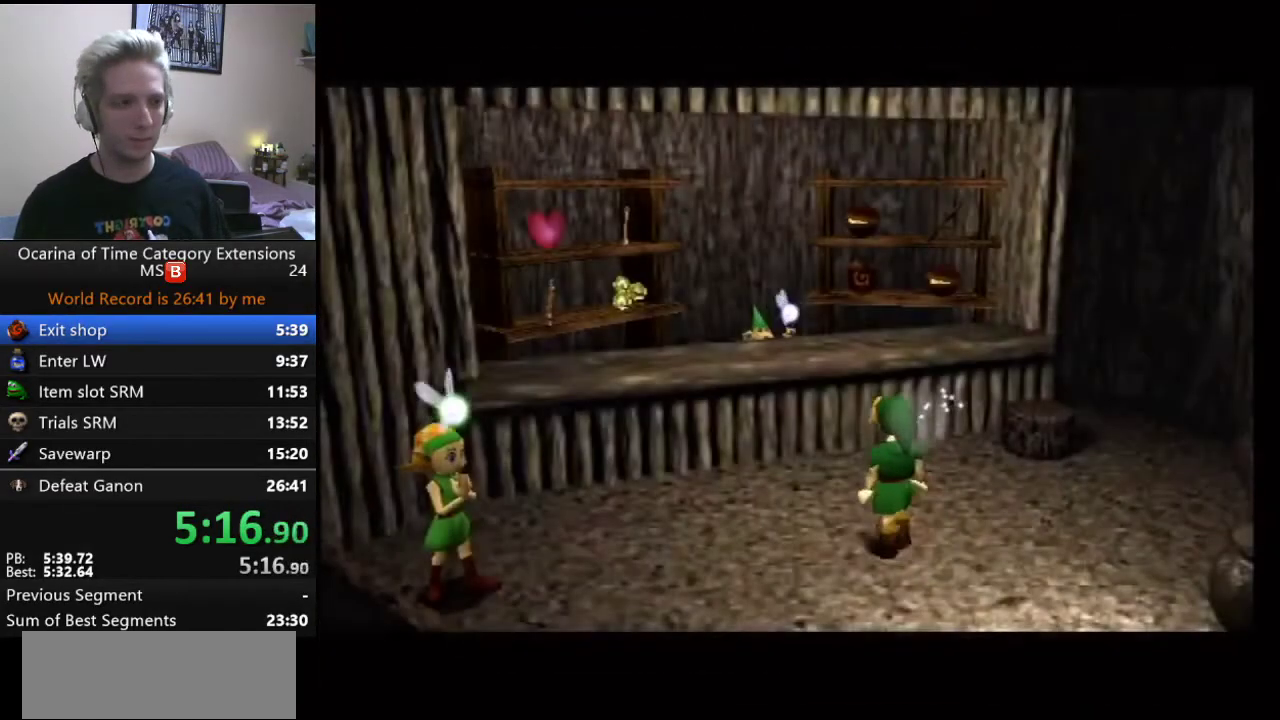
{"buttons": [], "left_stick": "up-right", "right_stick": "center", "events": []}
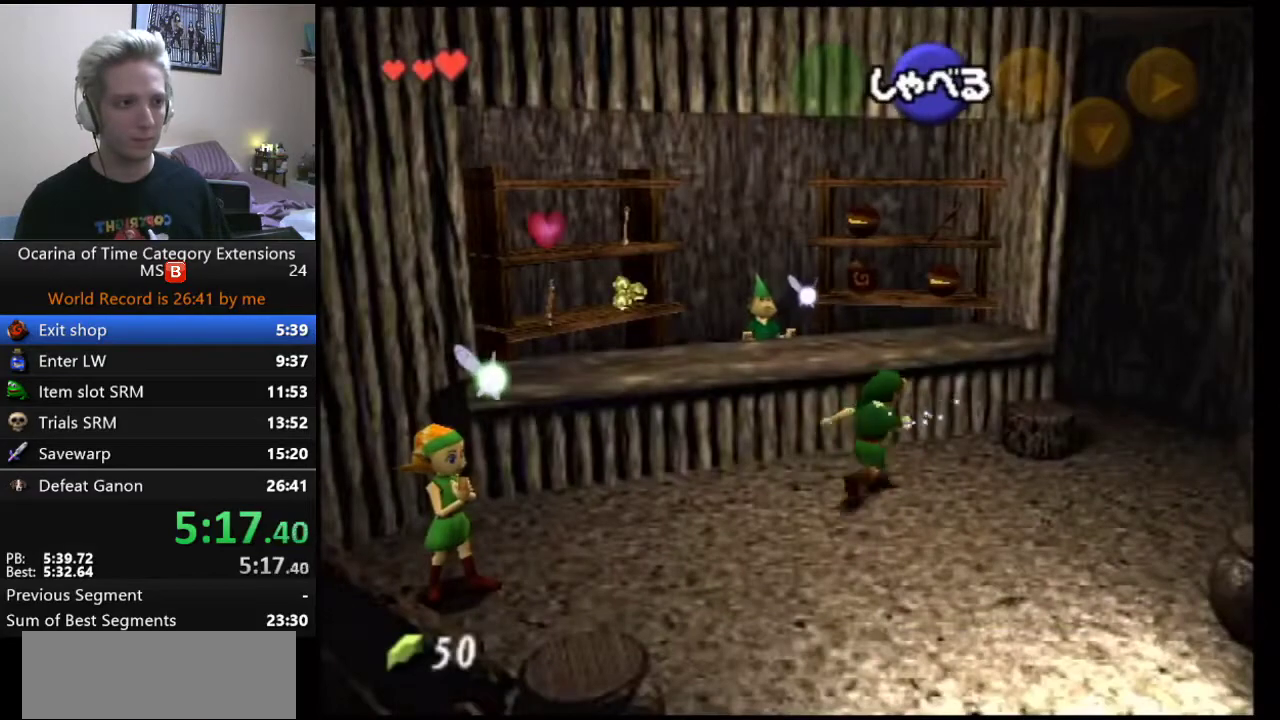
{"buttons": [], "left_stick": "up-right", "right_stick": "center", "events": []}
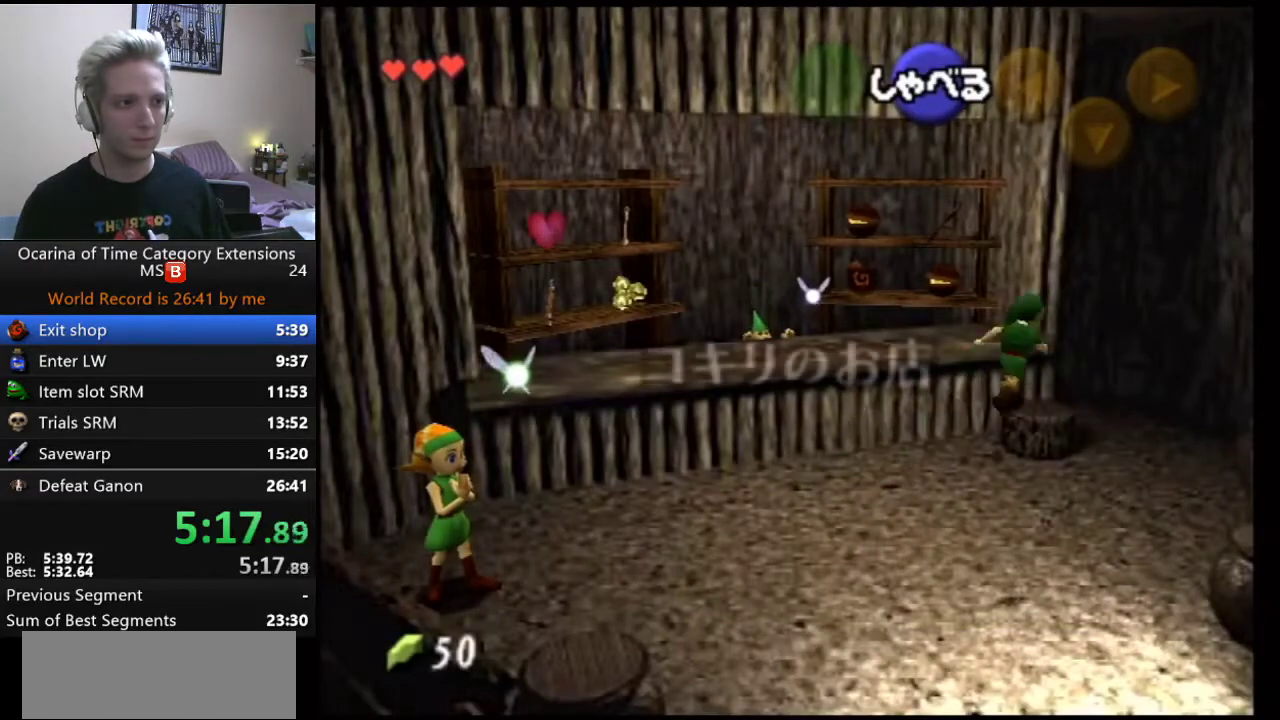
{"buttons": [], "left_stick": "up", "right_stick": "center", "events": [[367, "left_stick", "up"]]}
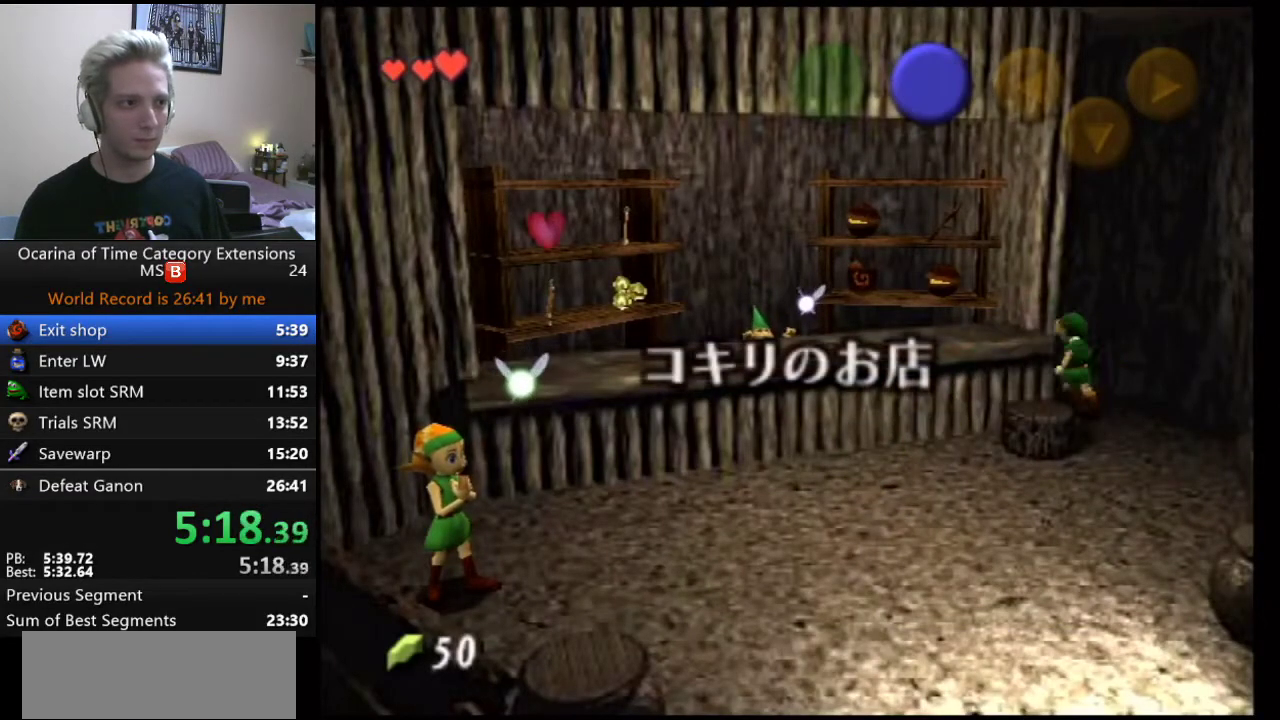
{"buttons": [], "left_stick": "down-right", "right_stick": "center", "events": [[67, "left_stick", "up-left"], [467, "left_stick", "down-right"]]}
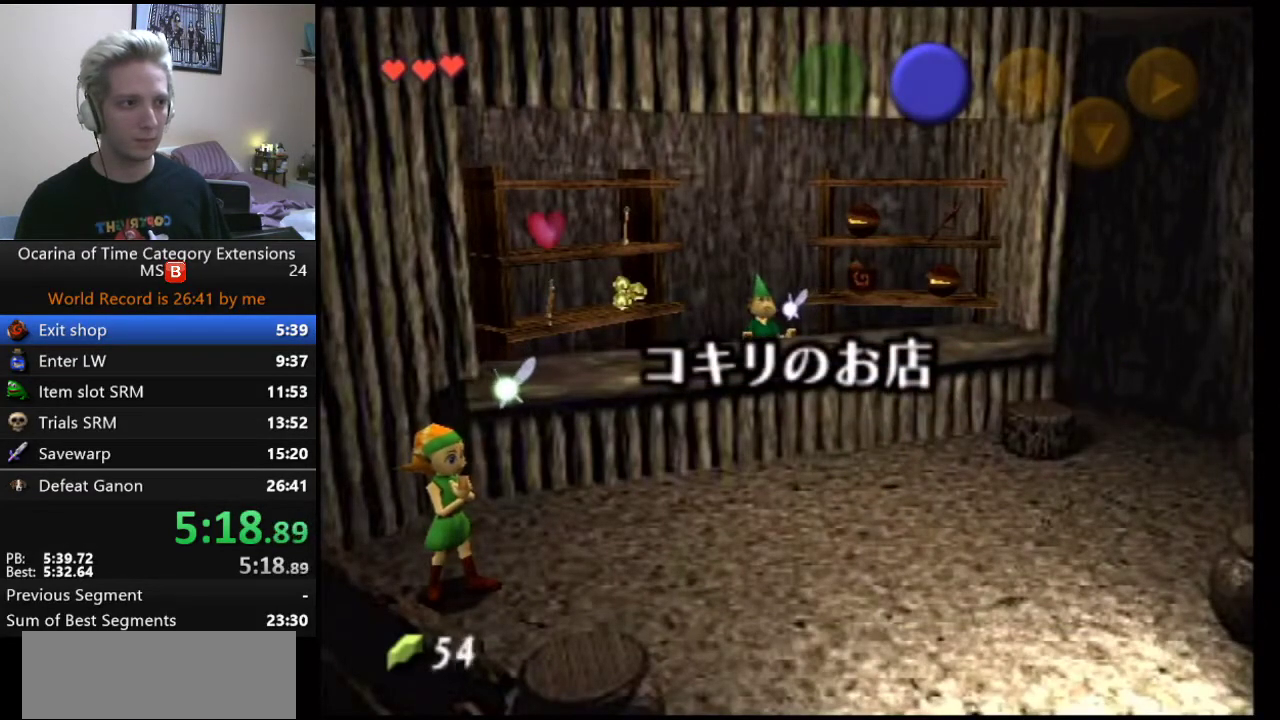
{"buttons": [], "left_stick": "down", "right_stick": "center", "events": [[483, "left_stick", "down"]]}
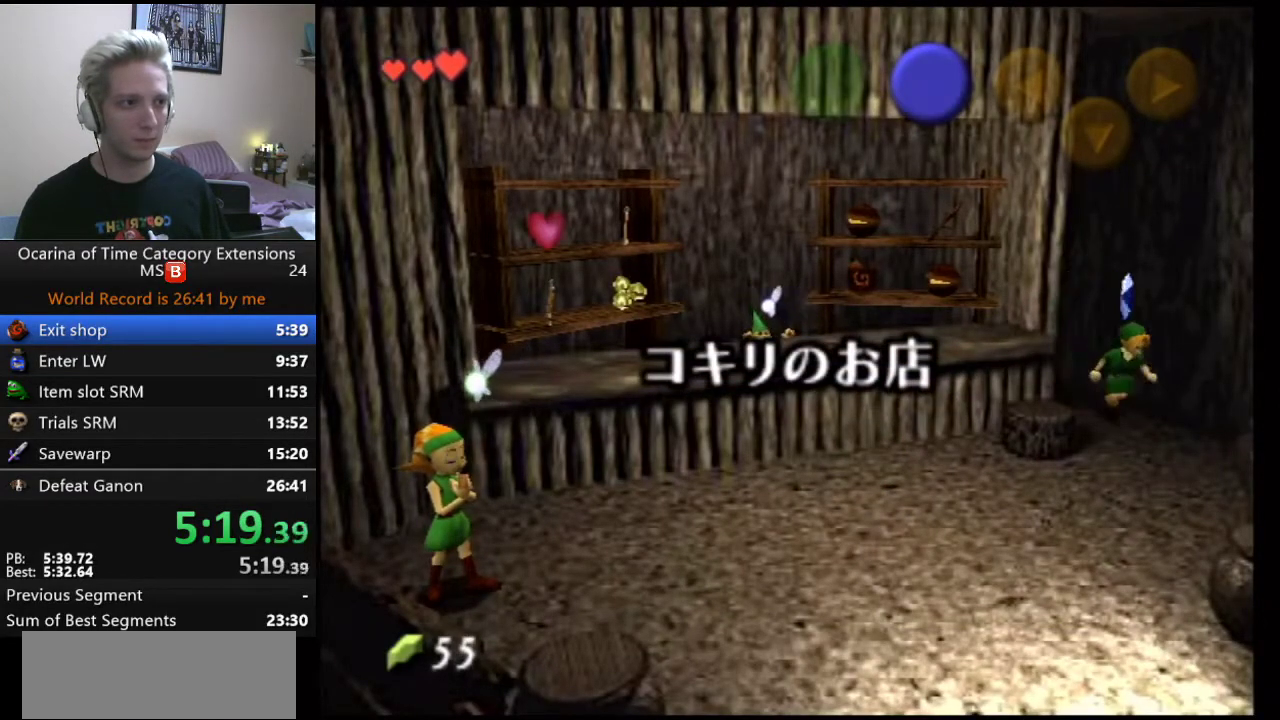
{"buttons": ["A"], "left_stick": "left", "right_stick": "center", "events": [[100, "left_stick", "left"], [300, "A", "down"], [383, "A", "up"], [483, "A", "down"]]}
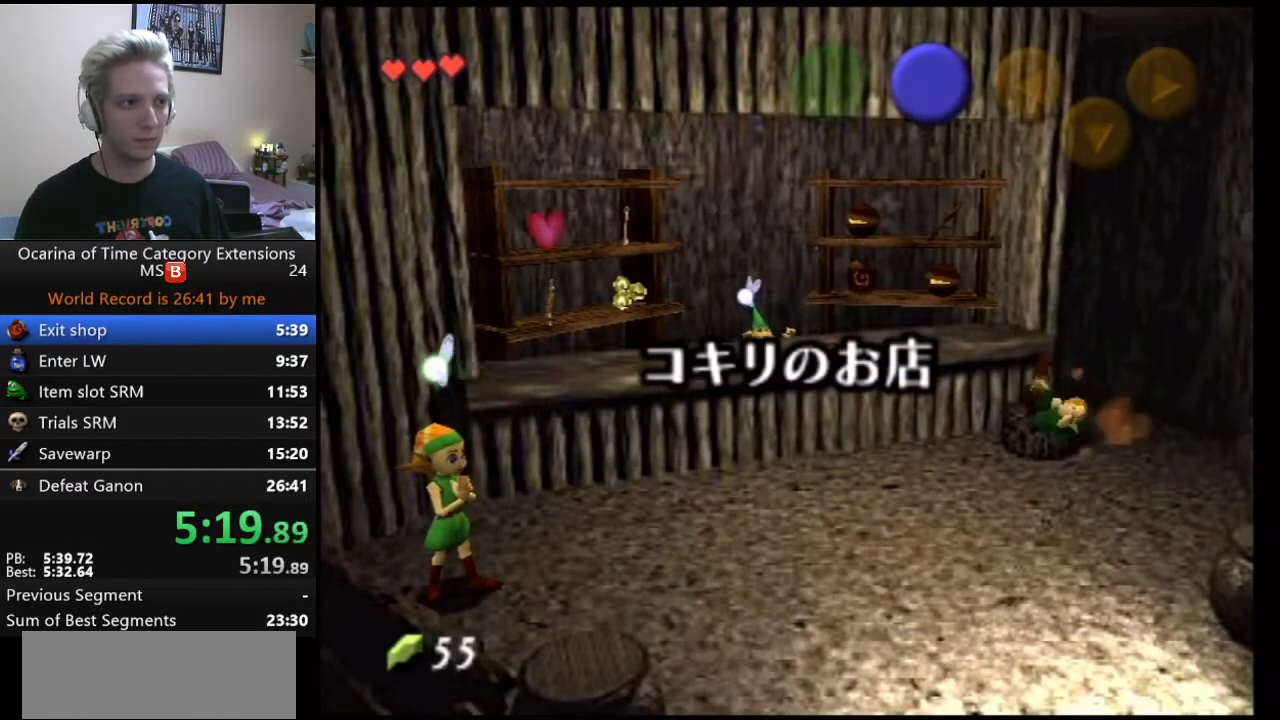
{"buttons": ["A"], "left_stick": "left", "right_stick": "center", "events": [[167, "A", "up"], [233, "A", "down"], [300, "A", "up"], [350, "A", "down"], [417, "A", "up"], [483, "A", "down"]]}
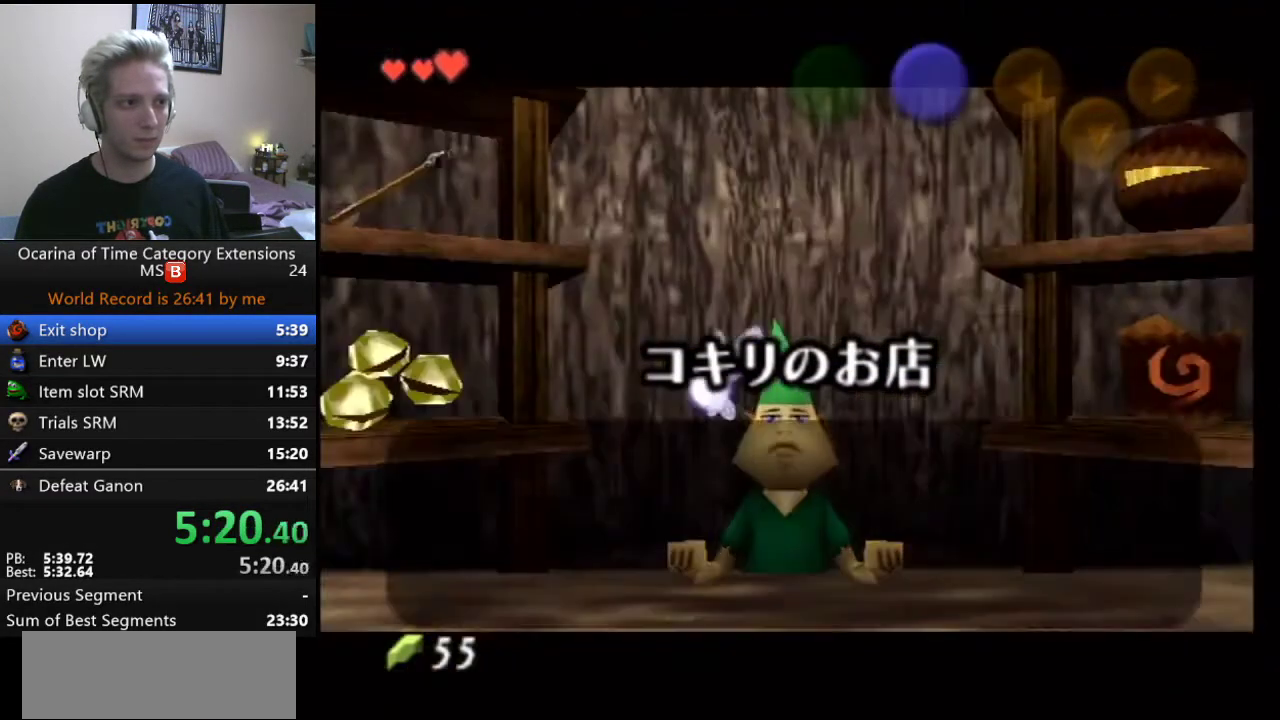
{"buttons": ["A"], "left_stick": "center", "right_stick": "center", "events": [[17, "left_stick", "center"], [50, "A", "up"], [100, "A", "down"], [300, "A", "up"], [350, "A", "down"], [417, "A", "up"], [500, "A", "down"]]}
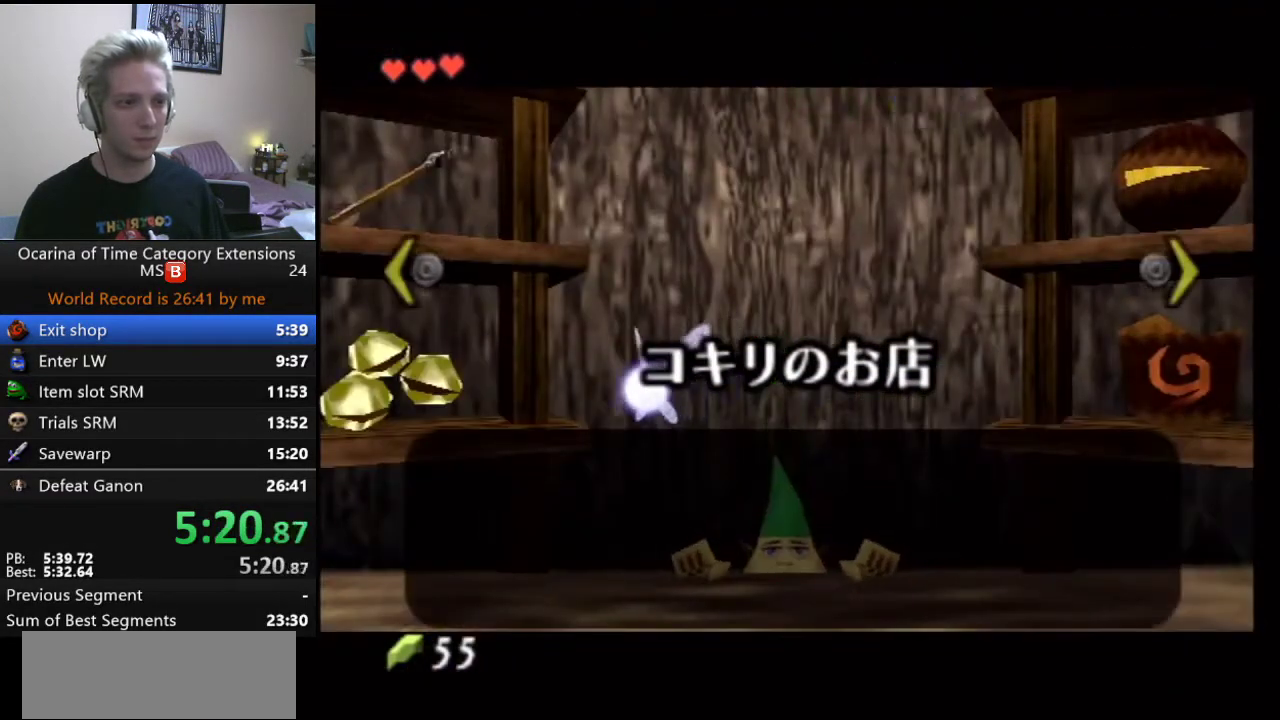
{"buttons": [], "left_stick": "right", "right_stick": "center", "events": [[50, "A", "up"], [83, "left_stick", "right"], [250, "left_stick", "center"], [317, "left_stick", "right"]]}
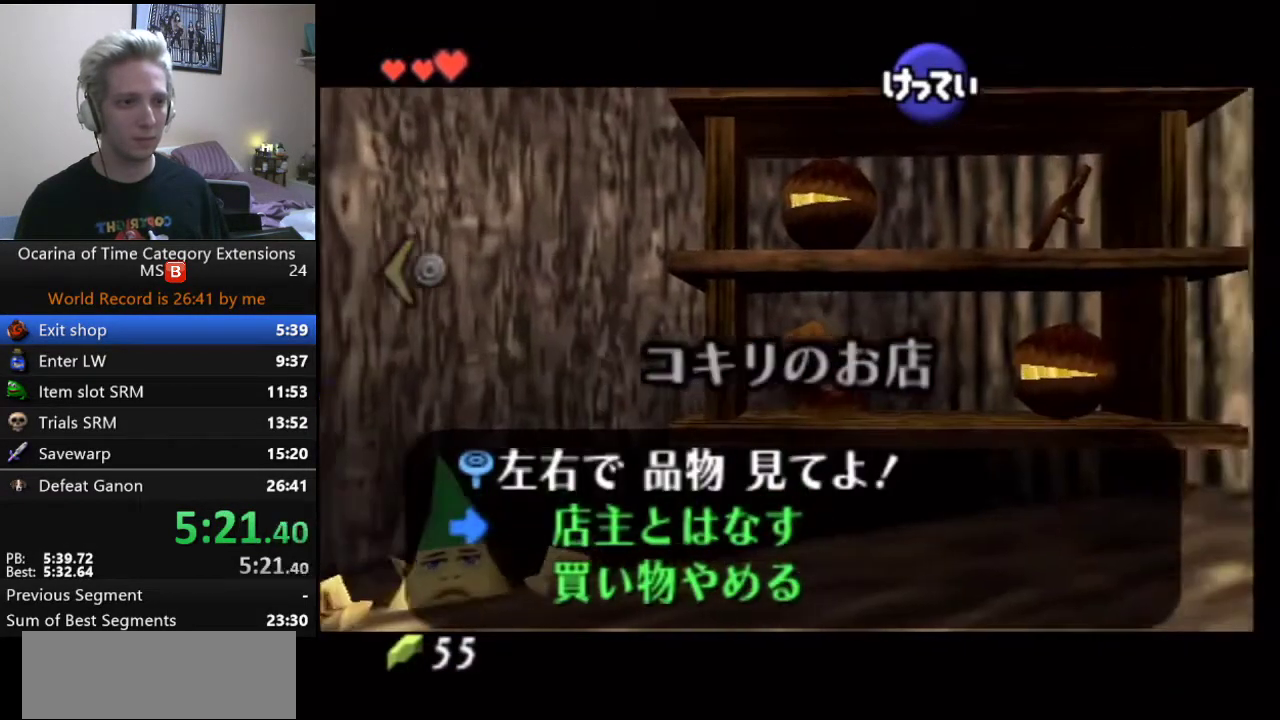
{"buttons": [], "left_stick": "center", "right_stick": "center", "events": [[50, "left_stick", "center"], [117, "A", "down"], [200, "A", "up"], [267, "A", "down"], [450, "A", "up"]]}
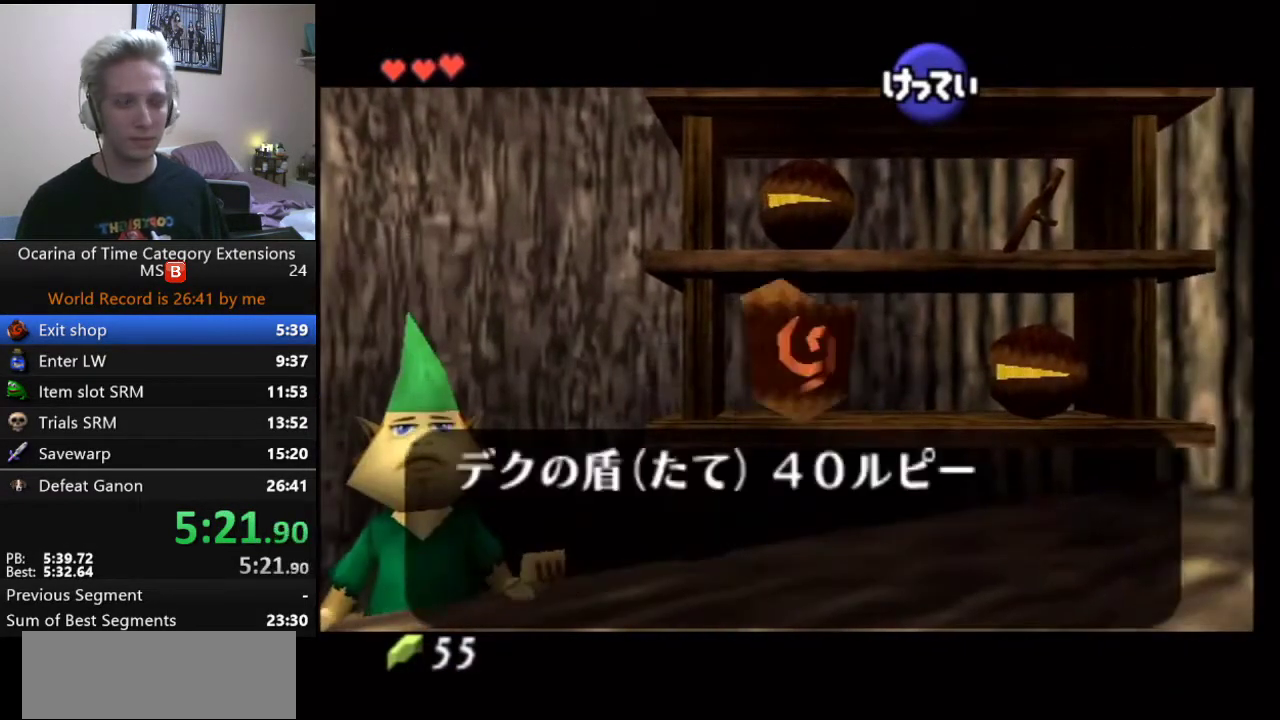
{"buttons": [], "left_stick": "center", "right_stick": "center", "events": [[17, "A", "down"], [67, "A", "up"], [167, "A", "down"], [317, "A", "up"], [383, "A", "down"], [450, "A", "up"]]}
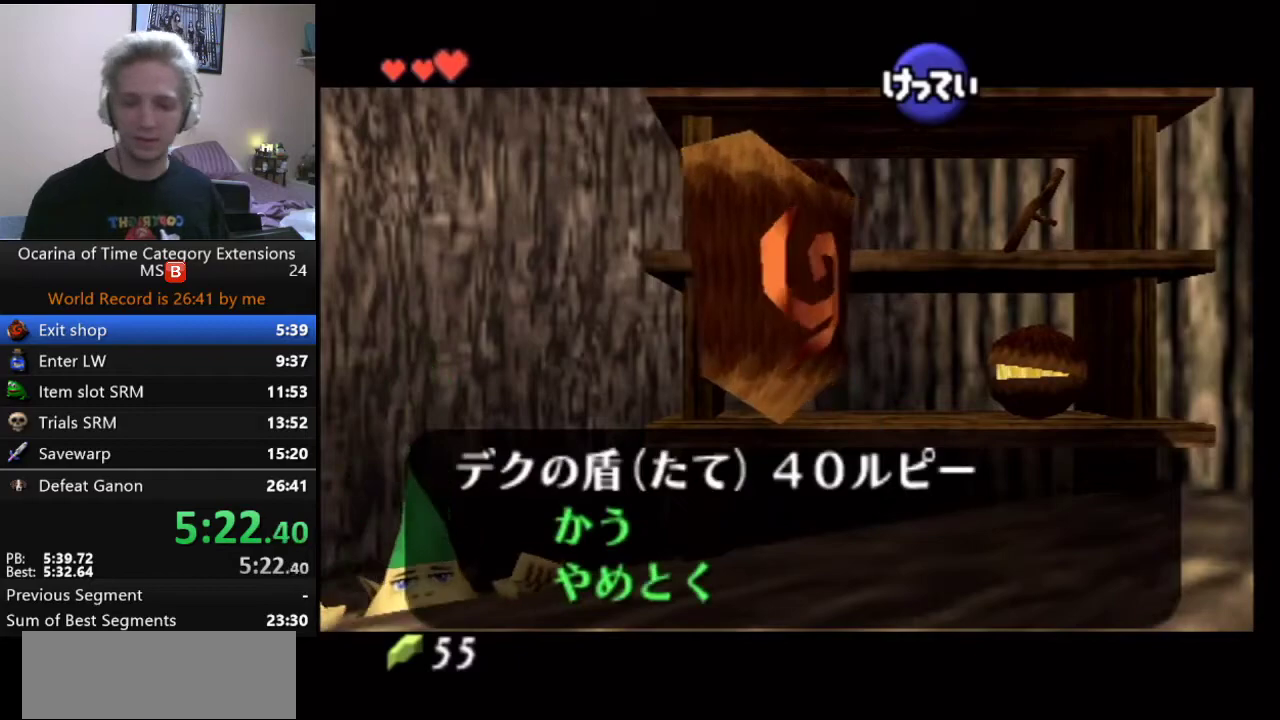
{"buttons": ["A"], "left_stick": "center", "right_stick": "center", "events": [[17, "A", "down"], [217, "A", "up"], [283, "A", "down"], [383, "A", "up"], [450, "A", "down"]]}
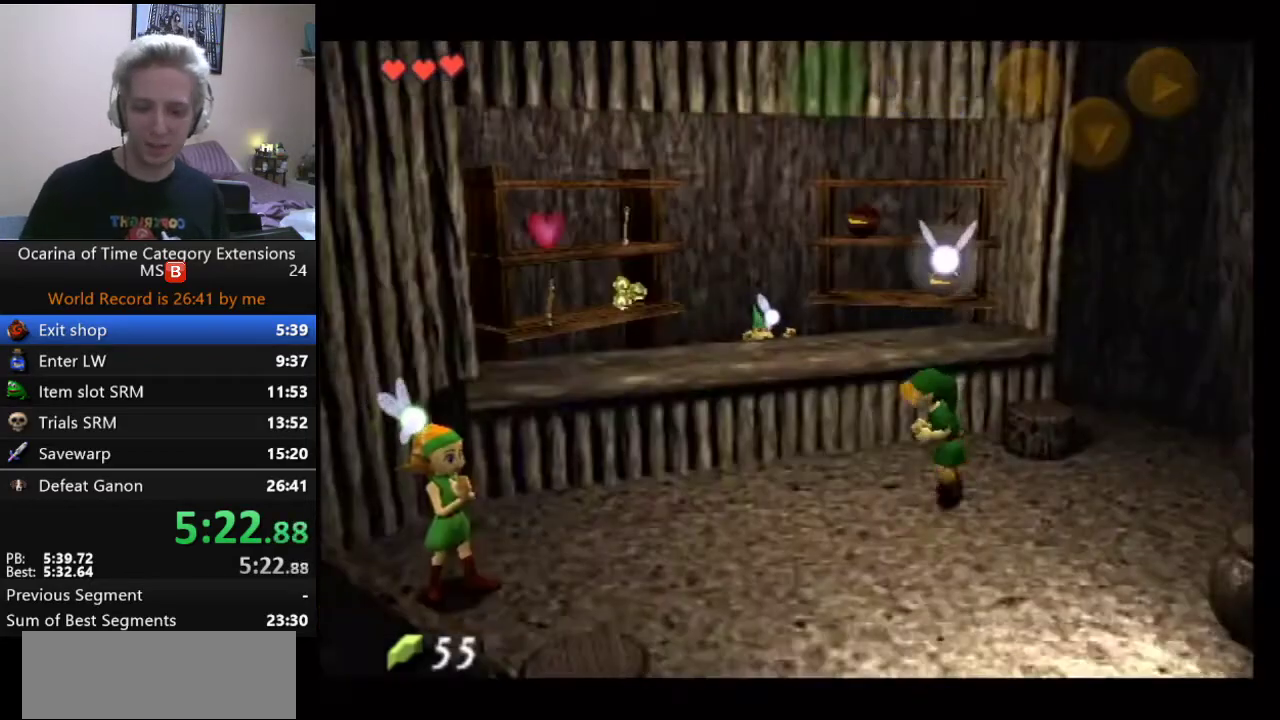
{"buttons": ["A"], "left_stick": "center", "right_stick": "center", "events": [[33, "A", "up"], [133, "A", "down"], [250, "A", "up"], [317, "A", "down"], [417, "A", "up"], [483, "A", "down"]]}
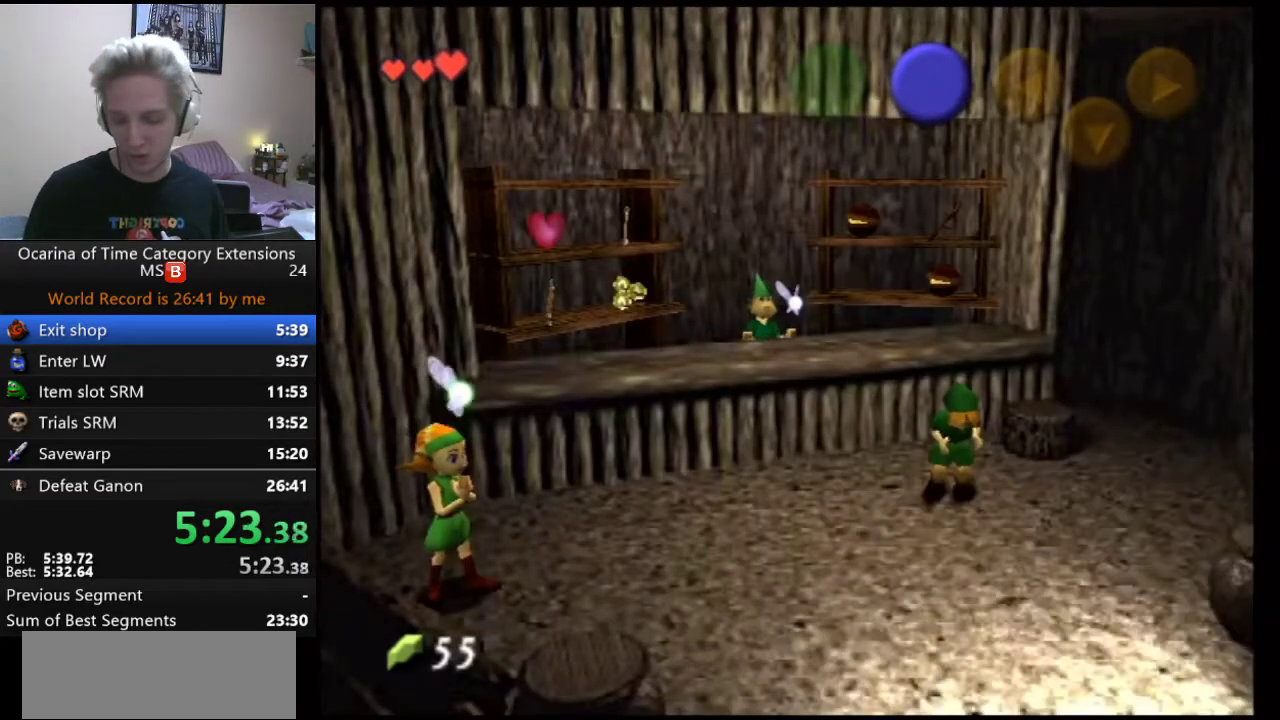
{"buttons": ["A"], "left_stick": "center", "right_stick": "center", "events": [[233, "A", "up"], [283, "A", "down"], [383, "A", "up"], [450, "A", "down"]]}
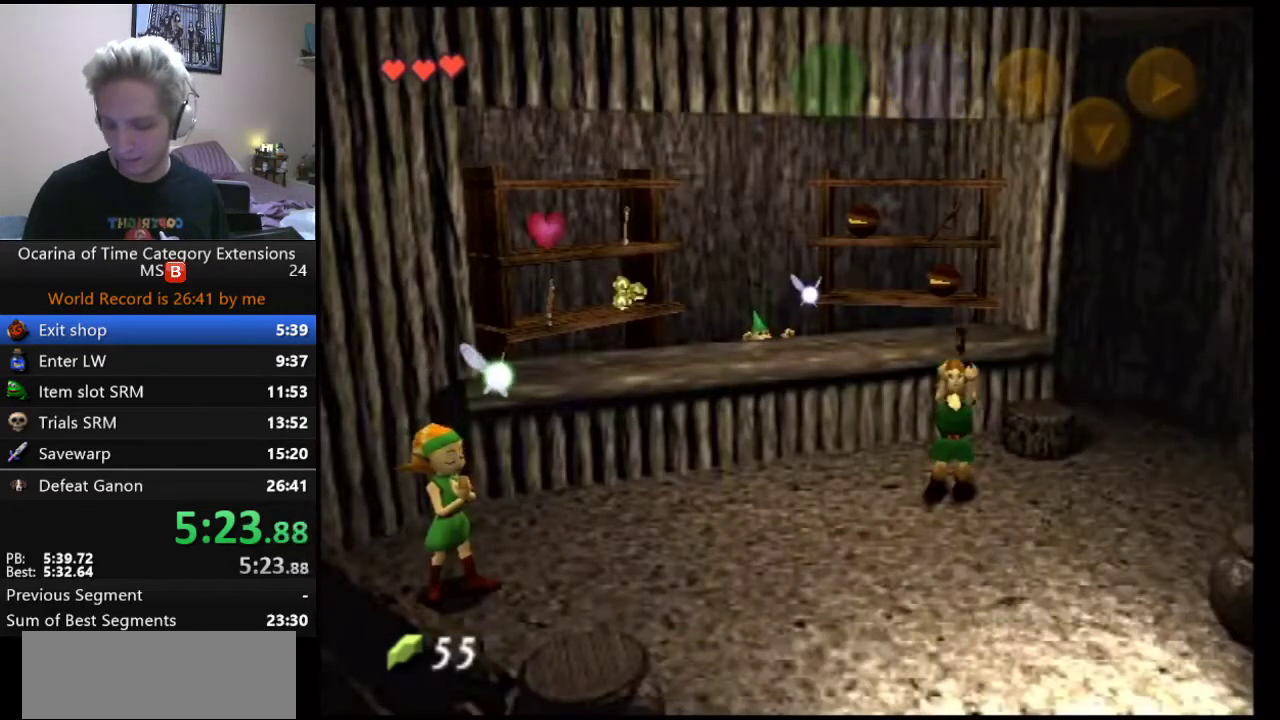
{"buttons": ["A"], "left_stick": "center", "right_stick": "center", "events": [[33, "A", "up"], [117, "A", "down"], [183, "A", "up"], [250, "A", "down"], [333, "A", "up"], [383, "A", "down"]]}
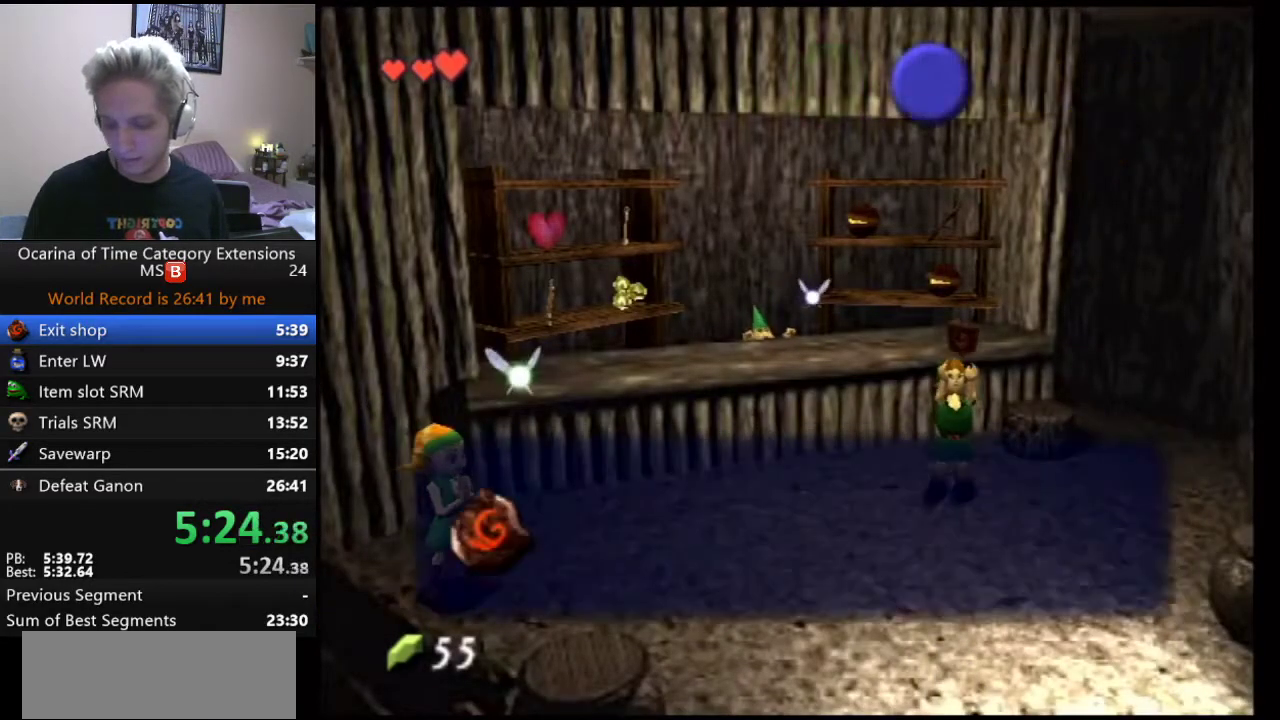
{"buttons": ["A"], "left_stick": "center", "right_stick": "center", "events": [[217, "A", "up"], [283, "A", "down"], [433, "A", "up"], [500, "A", "down"]]}
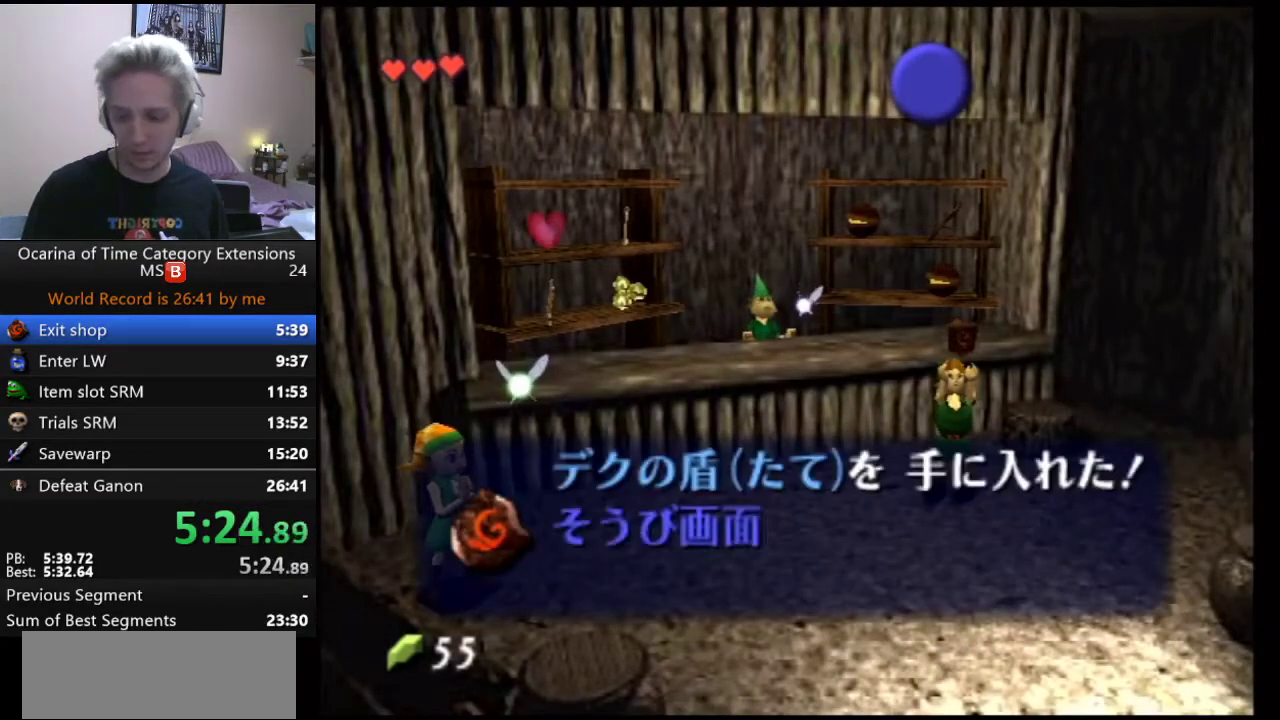
{"buttons": [], "left_stick": "center", "right_stick": "center"}
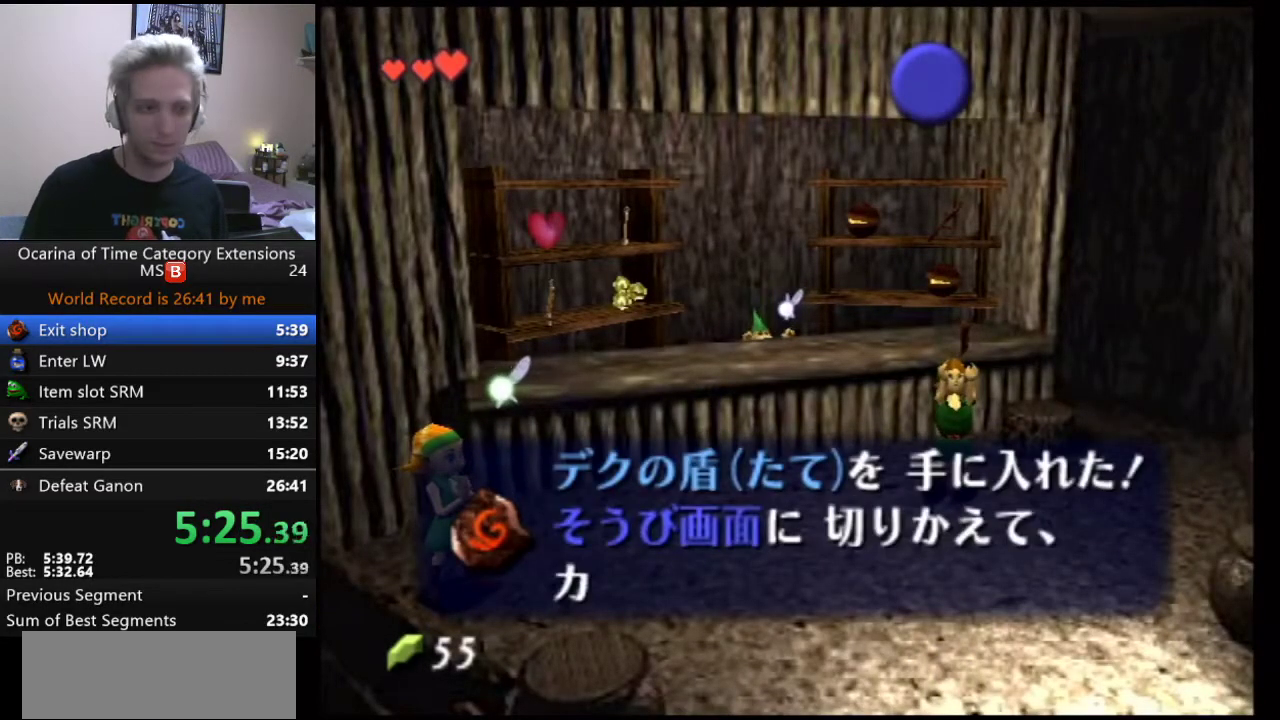
{"buttons": [], "left_stick": "center", "right_stick": "center"}
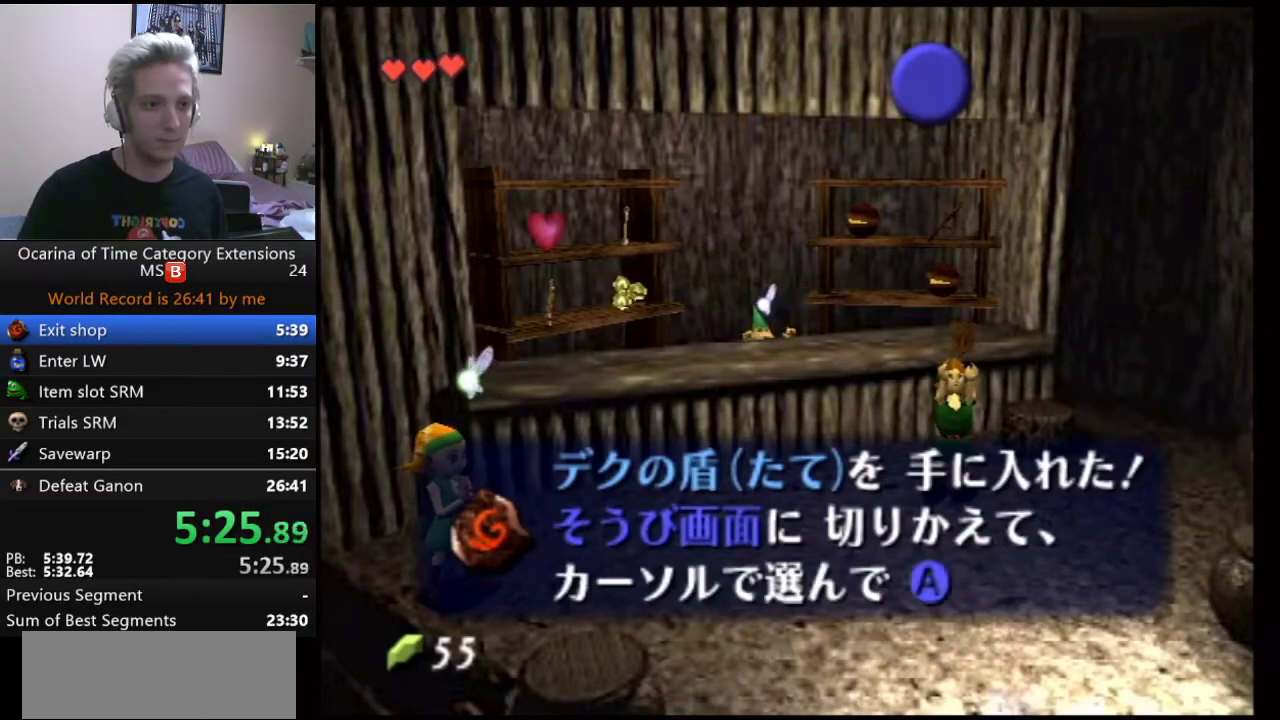
{"buttons": ["B"], "left_stick": "center", "right_stick": "center", "events": [[67, "A", "down"], [67, "B", "down"], [133, "A", "up"], [200, "A", "down"], [250, "A", "up"], [250, "B", "up"], [333, "A", "down"], [333, "B", "down"], [383, "A", "up"]]}
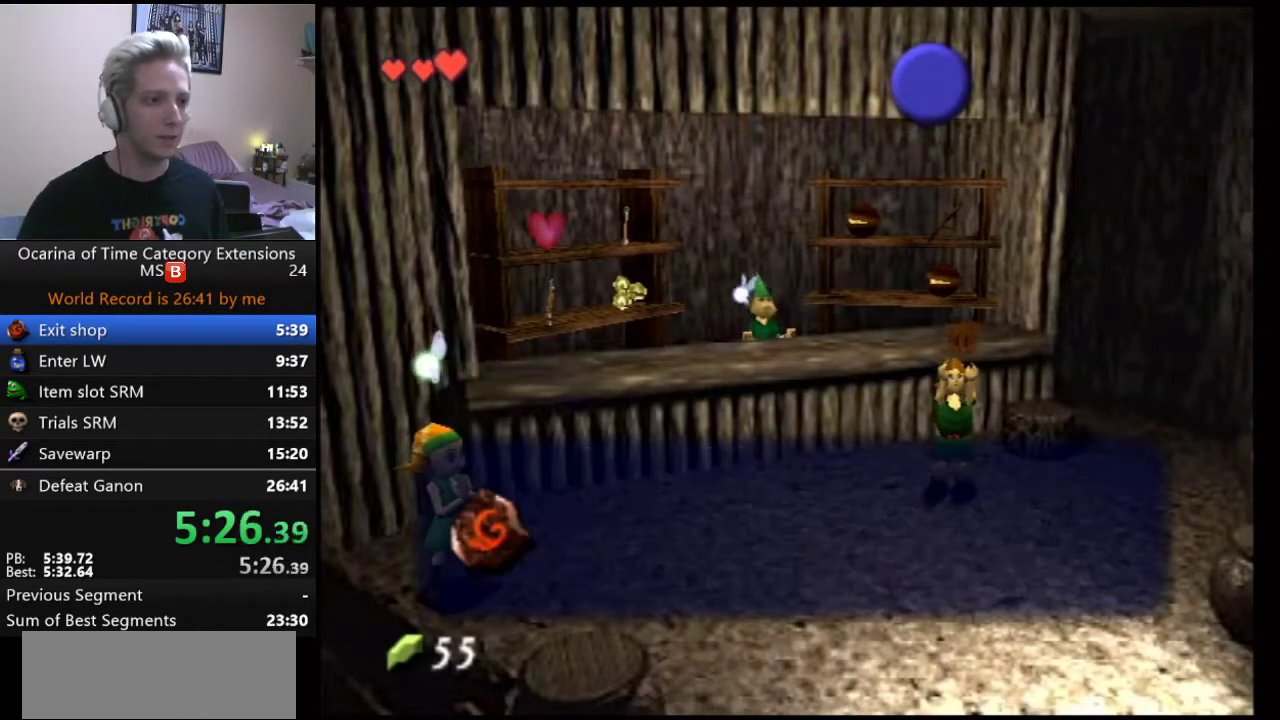
{"buttons": [], "left_stick": "center", "right_stick": "center", "events": [[50, "B", "up"], [117, "A", "down"], [117, "B", "down"], [183, "A", "up"], [333, "A", "down"], [400, "A", "up"], [433, "B", "up"]]}
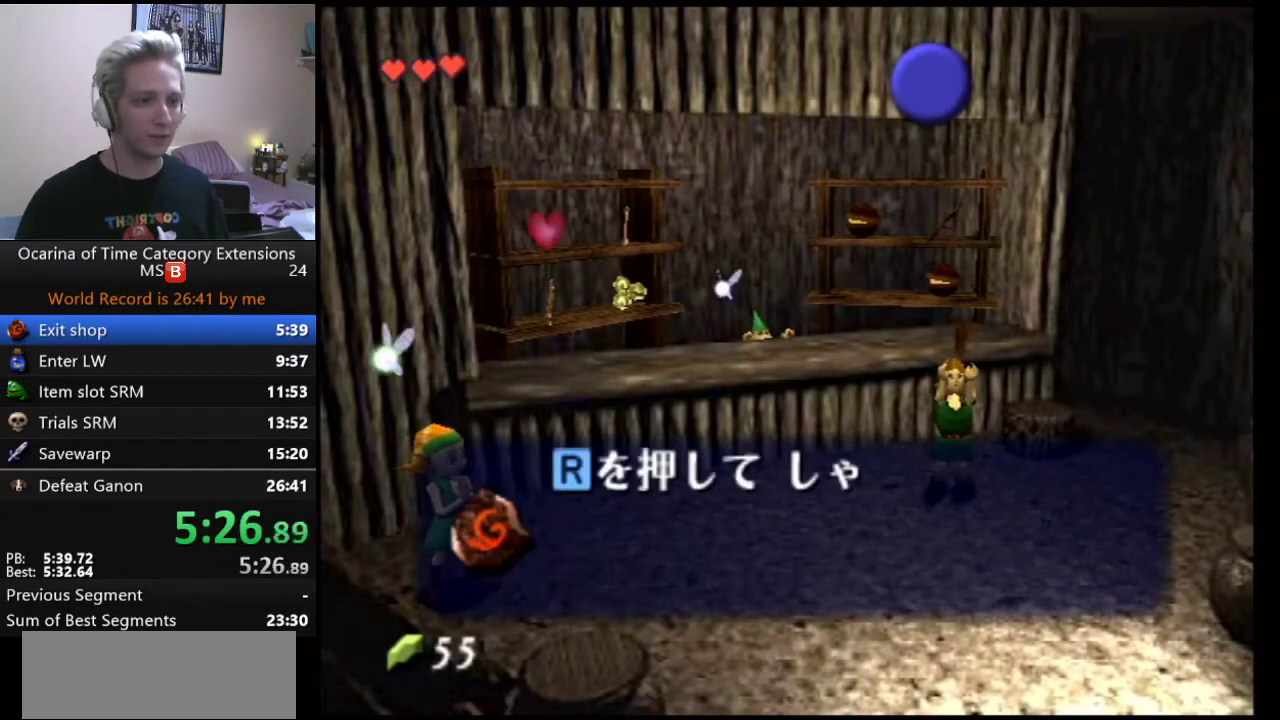
{"buttons": [], "left_stick": "center", "right_stick": "center", "events": []}